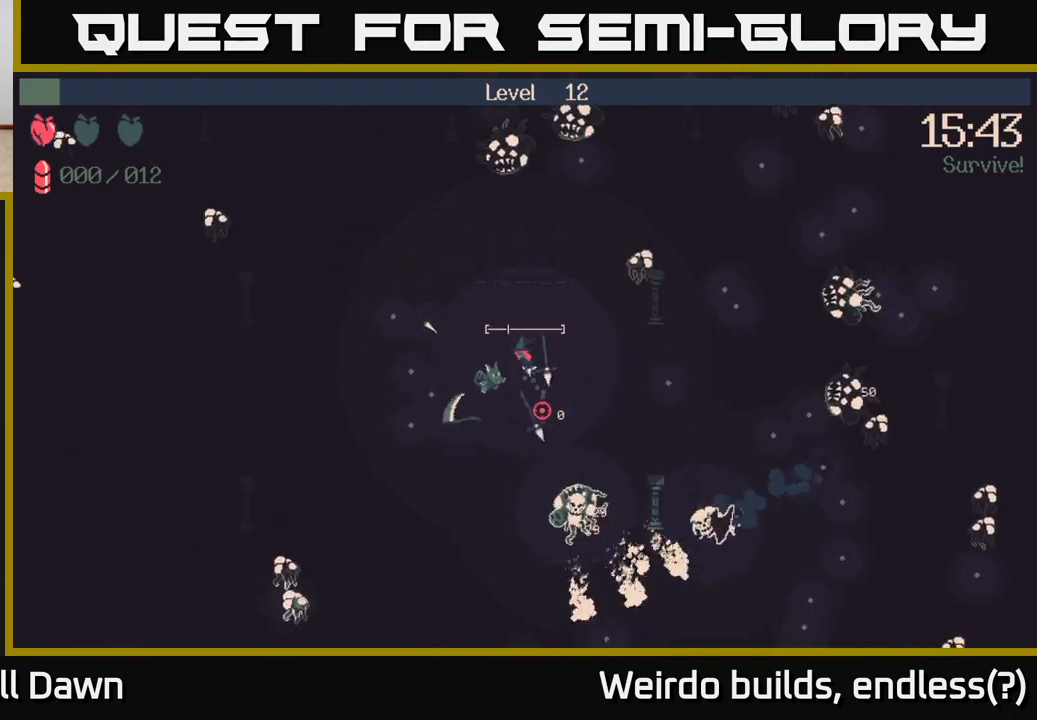
Gameplay with a controller (Xbox layout); each line is a JSON object with the inputs held at the frame after it. "events" lists button and stick changes between this image and that frame as [ms after this image, input, new state], when the widget could be followed in between. Not read: L3 R3.
{"buttons": [], "left_stick": "down", "right_stick": "center", "events": [[67, "left_stick", "left"], [250, "left_stick", "down-left"], [250, "right_stick", "center"], [467, "left_stick", "down"]]}
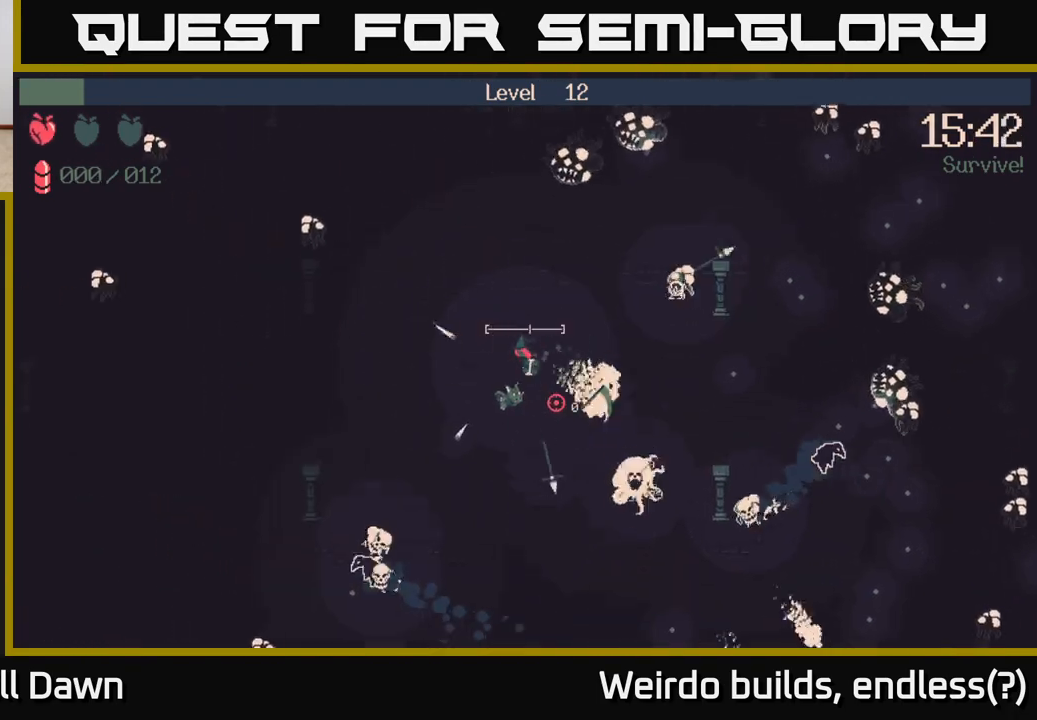
{"buttons": [], "left_stick": "right", "right_stick": "down-right", "events": [[17, "right_stick", "down-right"], [417, "left_stick", "right"]]}
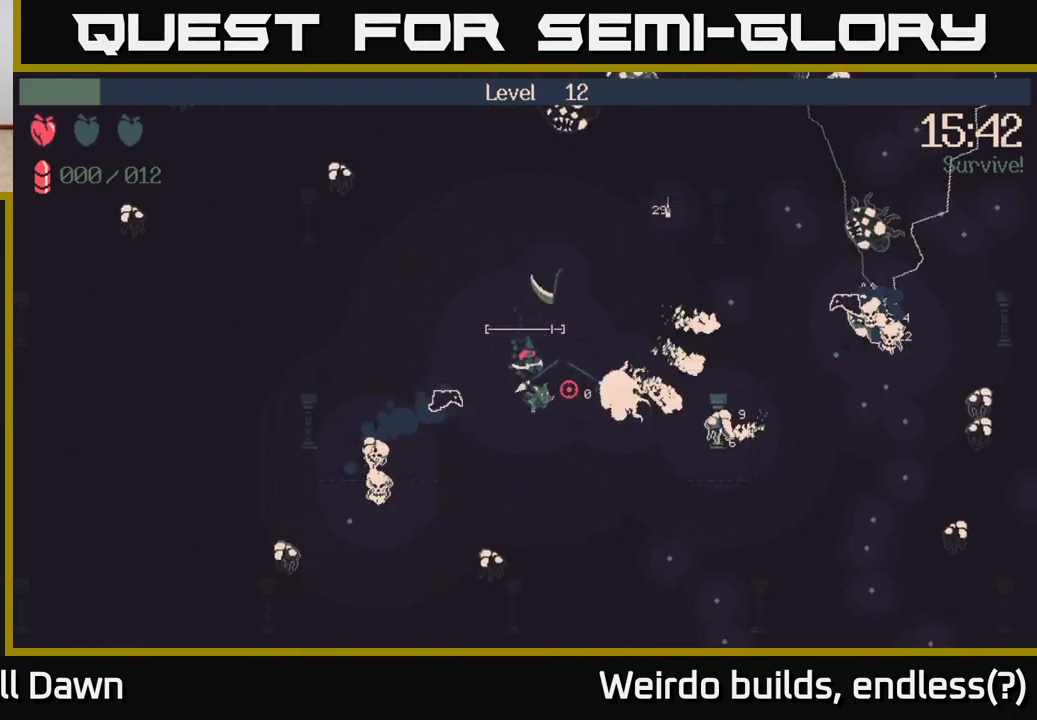
{"buttons": [], "left_stick": "up", "right_stick": "up-right", "events": [[83, "left_stick", "up"], [150, "left_stick", "up-left"], [383, "right_stick", "right"], [467, "left_stick", "up"], [483, "right_stick", "up-right"]]}
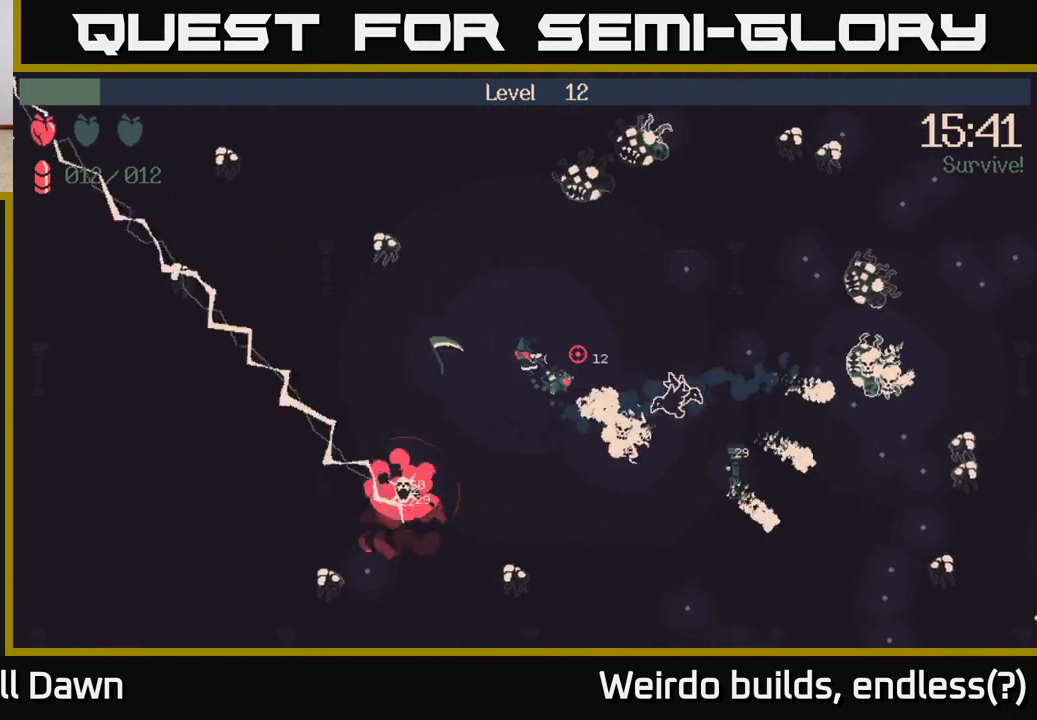
{"buttons": [], "left_stick": "up", "right_stick": "up-right", "events": [[33, "left_stick", "up-right"], [283, "left_stick", "up"]]}
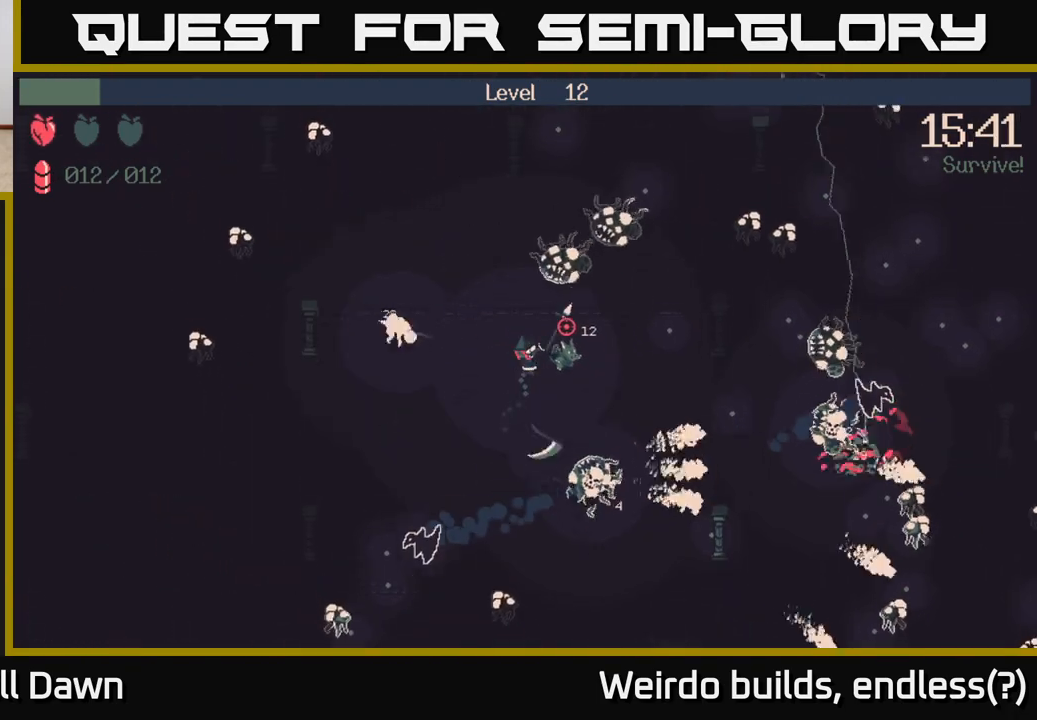
{"buttons": [], "left_stick": "down-left", "right_stick": "up-right", "events": [[183, "left_stick", "down"], [367, "left_stick", "down-left"]]}
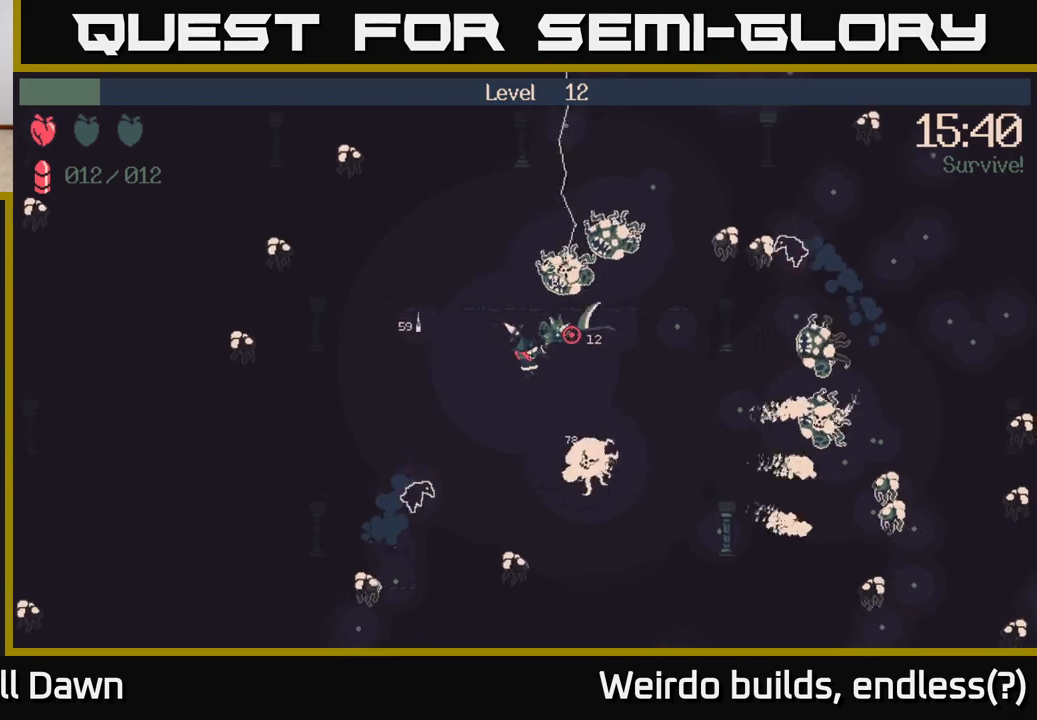
{"buttons": ["R2"], "left_stick": "up-left", "right_stick": "down-right", "events": [[50, "right_stick", "right"], [233, "right_stick", "down-right"], [250, "left_stick", "up-left"], [333, "R2", "down"]]}
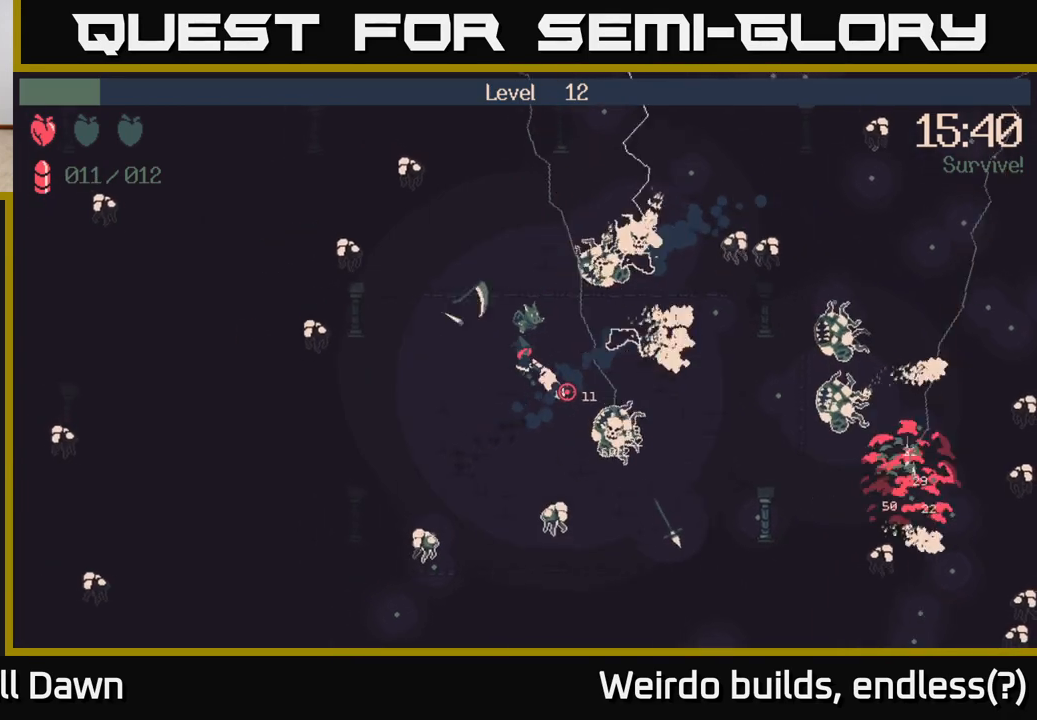
{"buttons": ["R2"], "left_stick": "left", "right_stick": "down-right", "events": [[350, "left_stick", "left"]]}
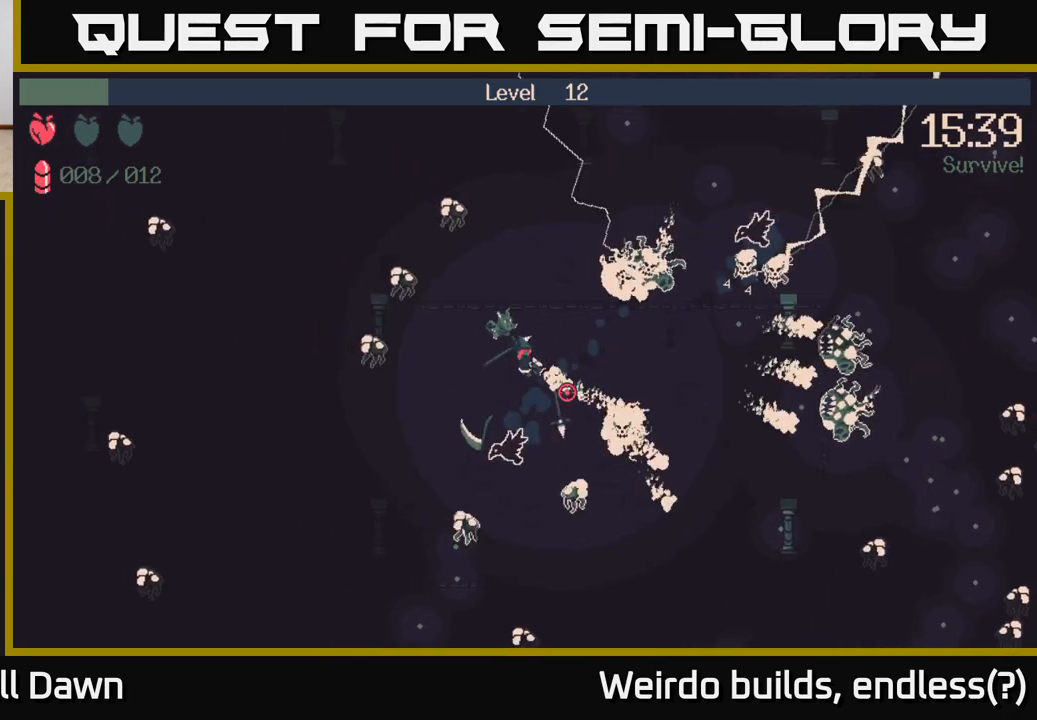
{"buttons": ["R2"], "left_stick": "down-left", "right_stick": "down", "events": [[50, "left_stick", "down-left"], [250, "right_stick", "down"]]}
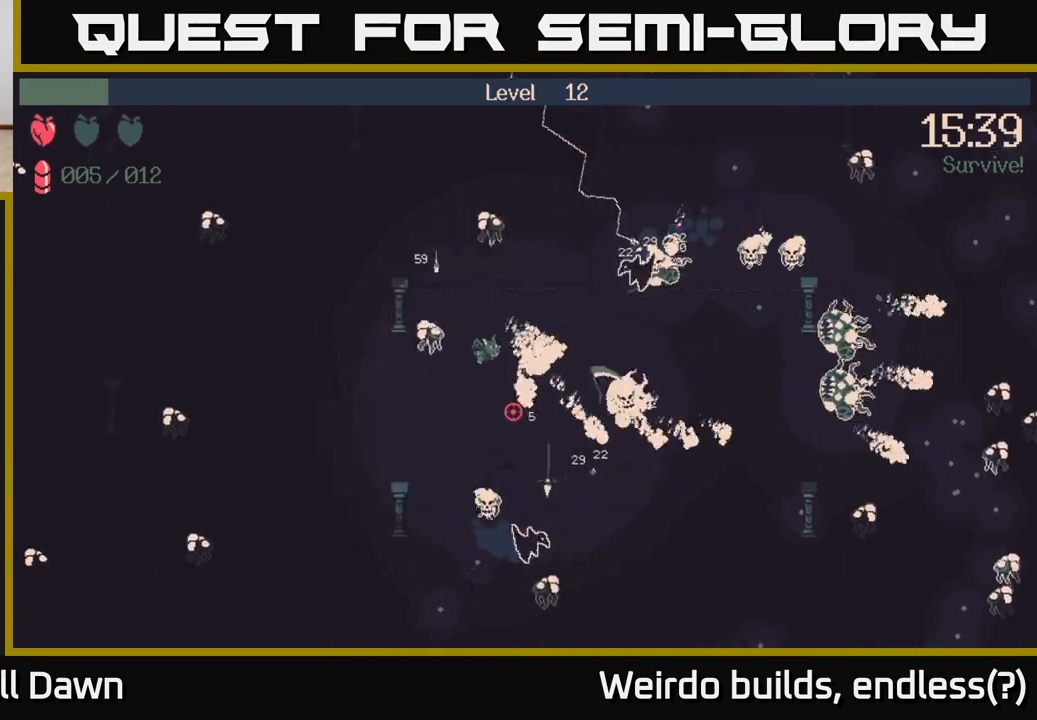
{"buttons": [], "left_stick": "down-left", "right_stick": "down", "events": [[83, "R2", "up"]]}
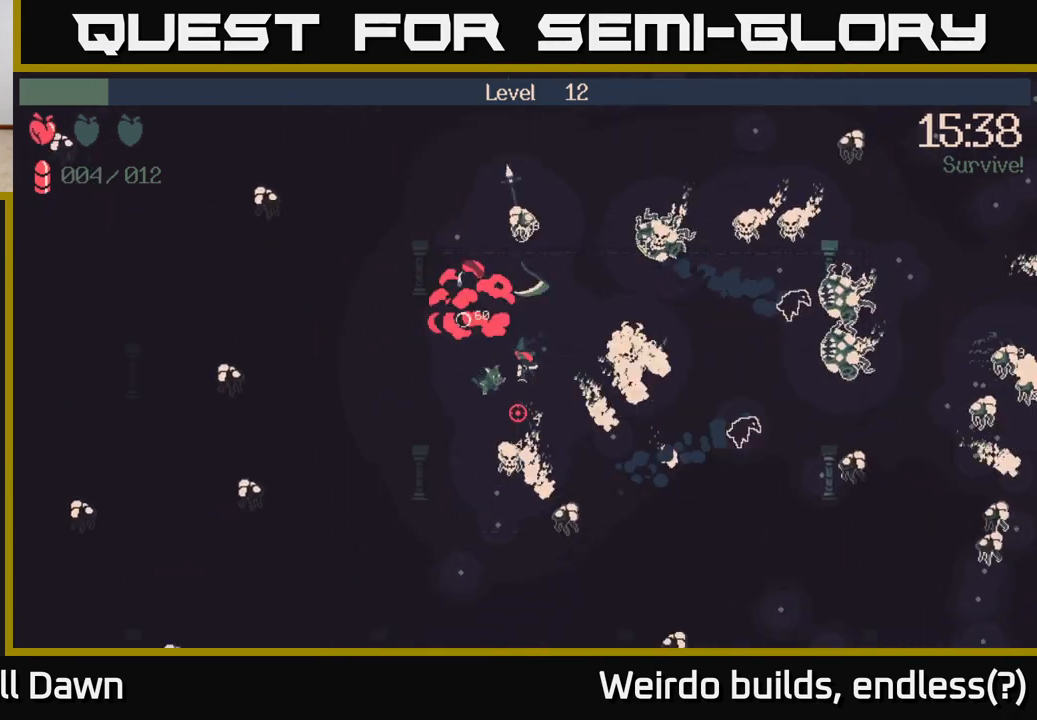
{"buttons": [], "left_stick": "left", "right_stick": "right", "events": [[17, "left_stick", "left"], [367, "left_stick", "down-left"], [450, "right_stick", "right"], [467, "left_stick", "left"]]}
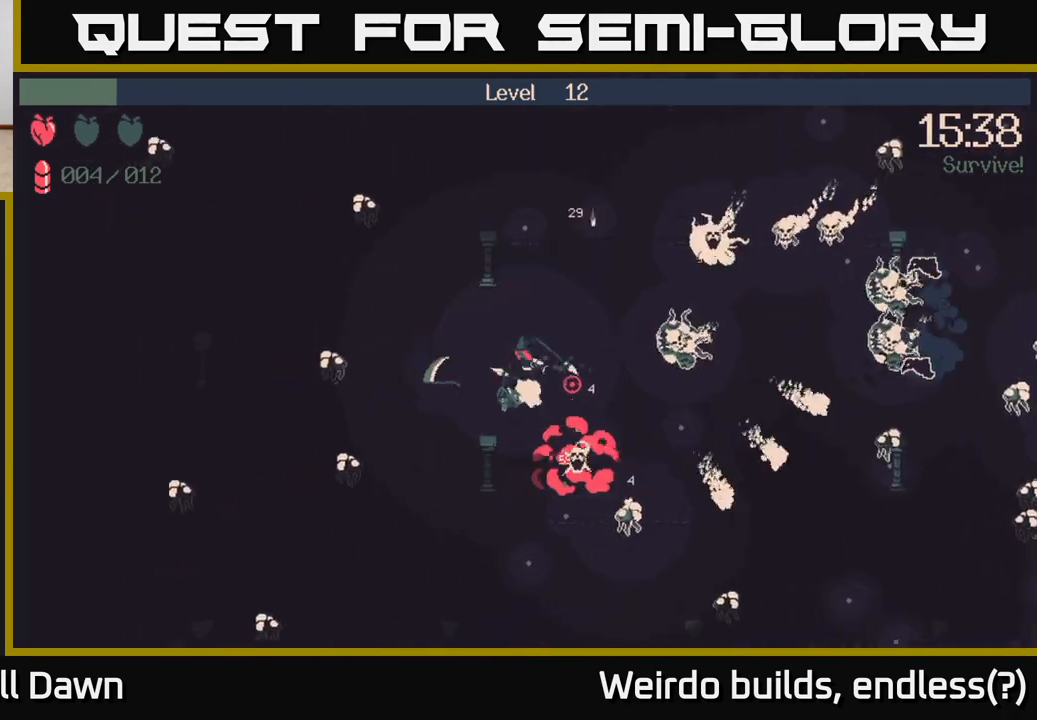
{"buttons": ["R2"], "left_stick": "down-right", "right_stick": "right", "events": [[33, "left_stick", "up-left"], [200, "left_stick", "down-right"], [217, "R2", "down"]]}
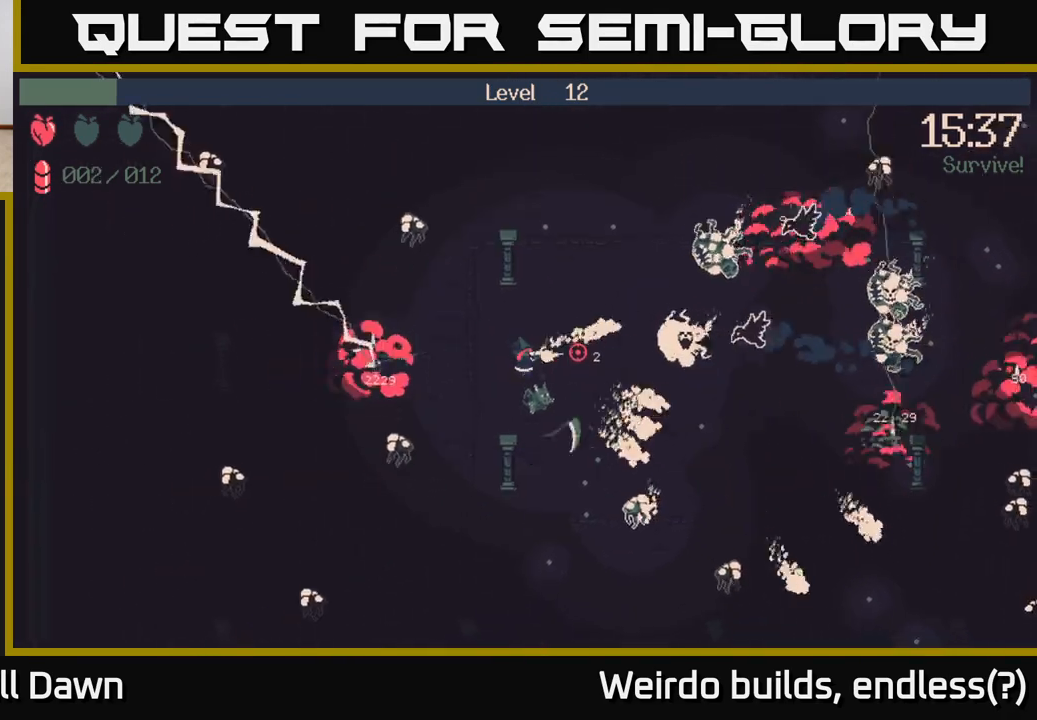
{"buttons": ["R2"], "left_stick": "down-right", "right_stick": "right", "events": []}
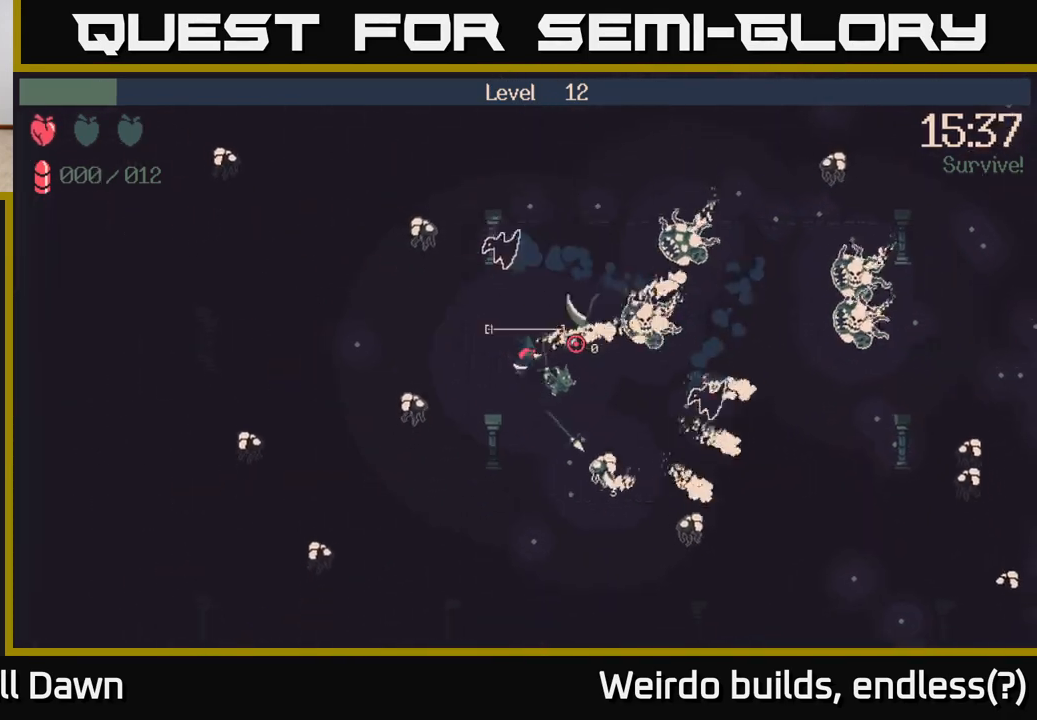
{"buttons": [], "left_stick": "up-left", "right_stick": "right", "events": [[83, "left_stick", "up-right"], [133, "left_stick", "up-left"], [183, "R2", "up"], [283, "right_stick", "center"], [467, "right_stick", "right"]]}
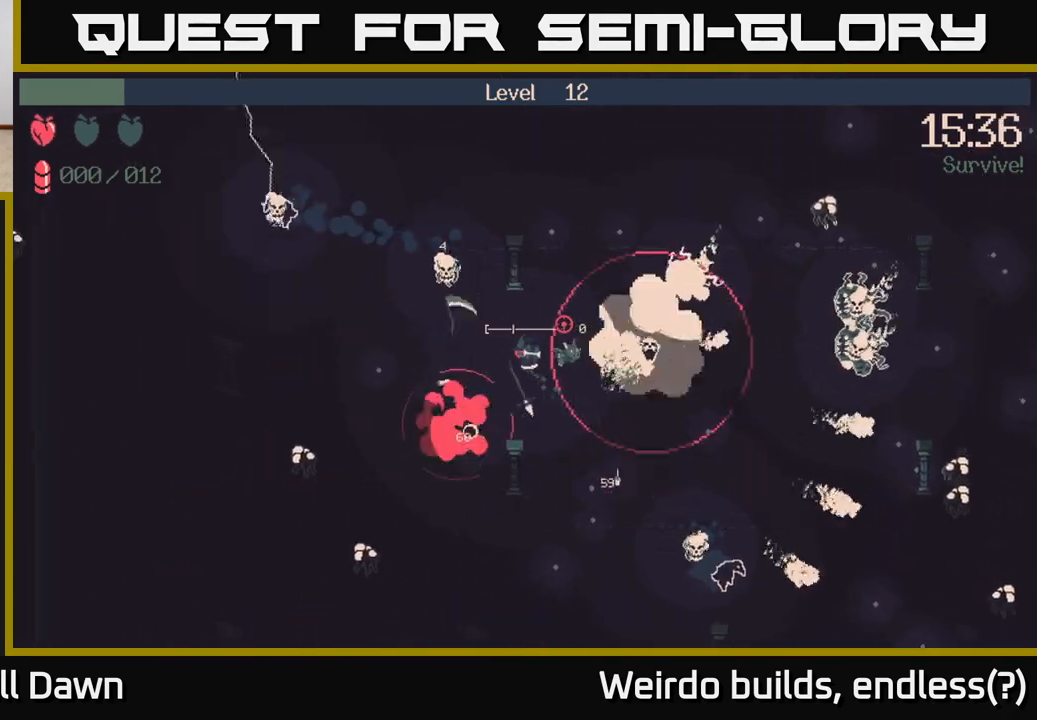
{"buttons": [], "left_stick": "left", "right_stick": "right", "events": [[183, "left_stick", "down-left"], [300, "left_stick", "left"]]}
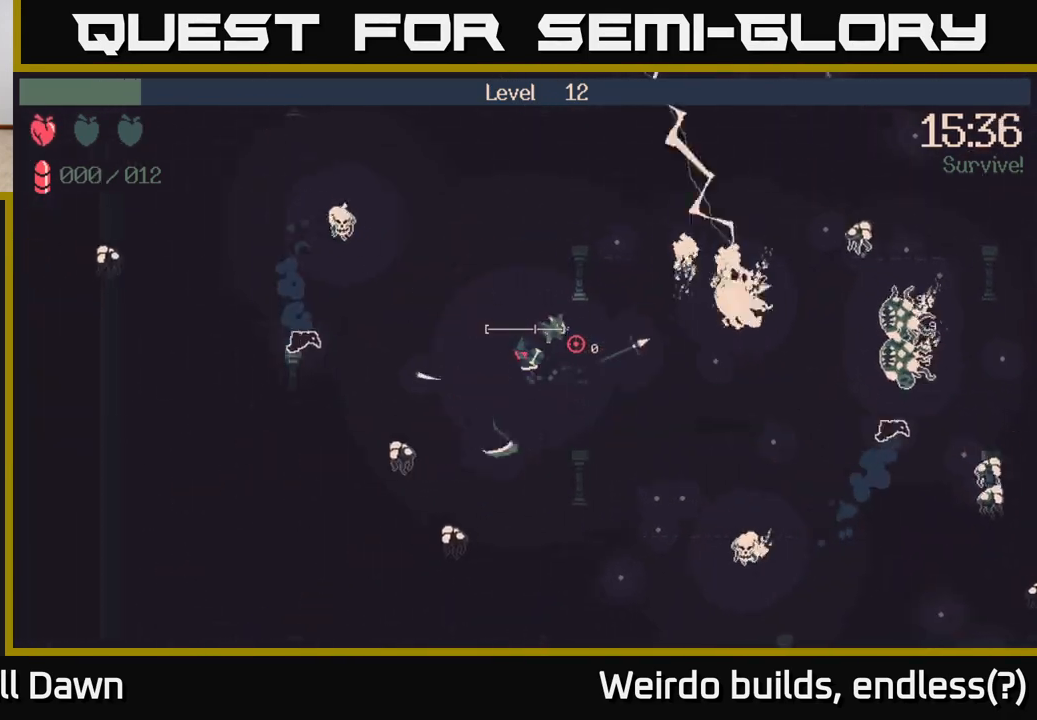
{"buttons": [], "left_stick": "right", "right_stick": "right", "events": [[83, "left_stick", "down"], [133, "left_stick", "right"]]}
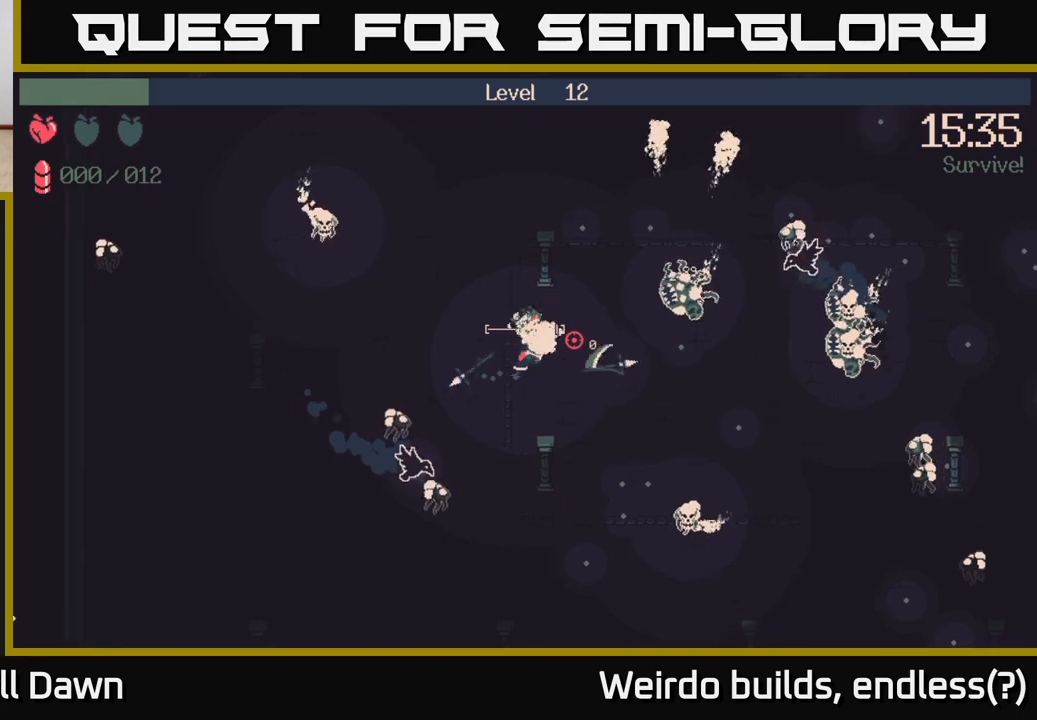
{"buttons": ["R2"], "left_stick": "up-right", "right_stick": "up-right", "events": [[17, "right_stick", "up-right"], [83, "R2", "down"], [117, "left_stick", "down-left"], [217, "left_stick", "center"], [300, "left_stick", "up-right"]]}
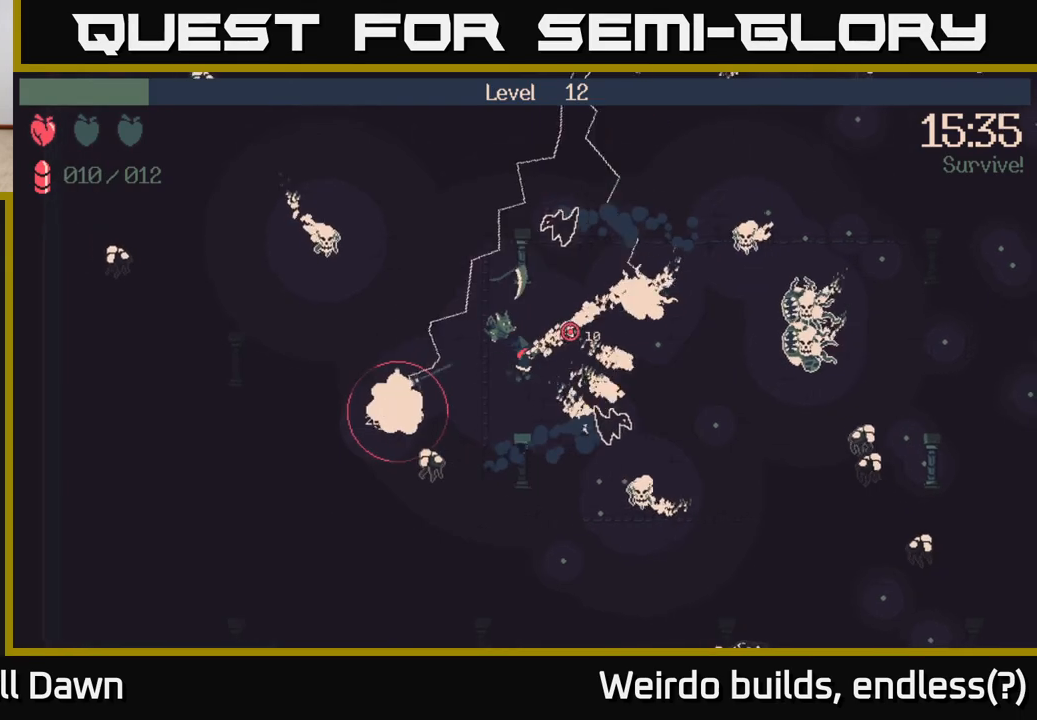
{"buttons": ["R2"], "left_stick": "left", "right_stick": "right", "events": [[217, "left_stick", "left"], [217, "right_stick", "right"]]}
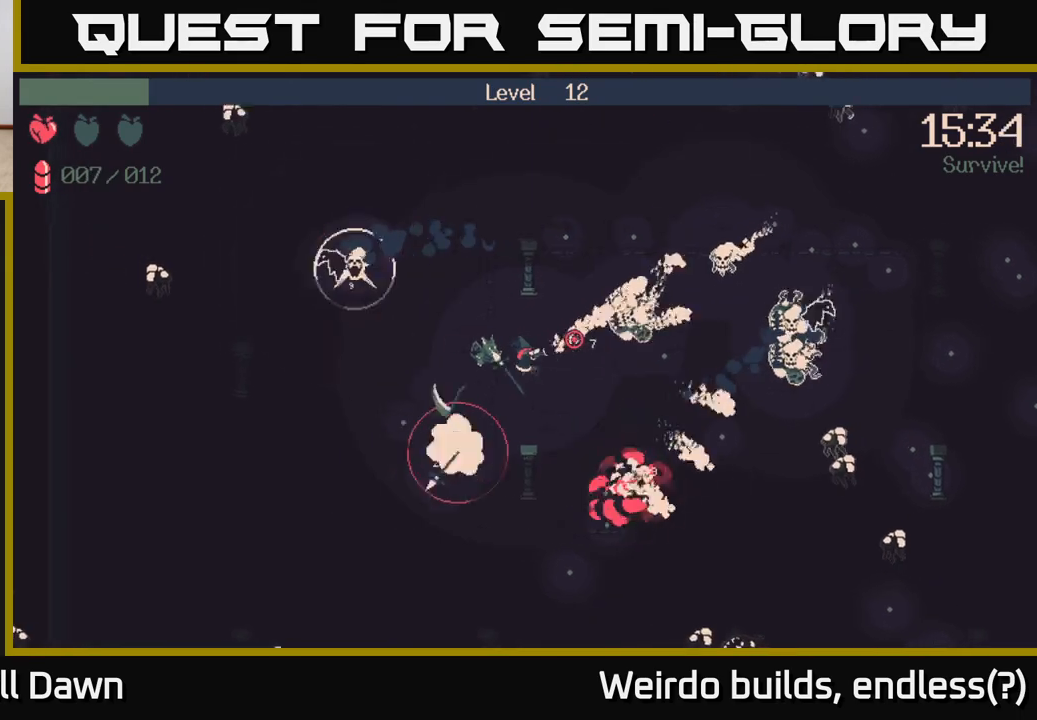
{"buttons": ["R2"], "left_stick": "left", "right_stick": "right", "events": [[183, "left_stick", "up-left"], [317, "left_stick", "left"]]}
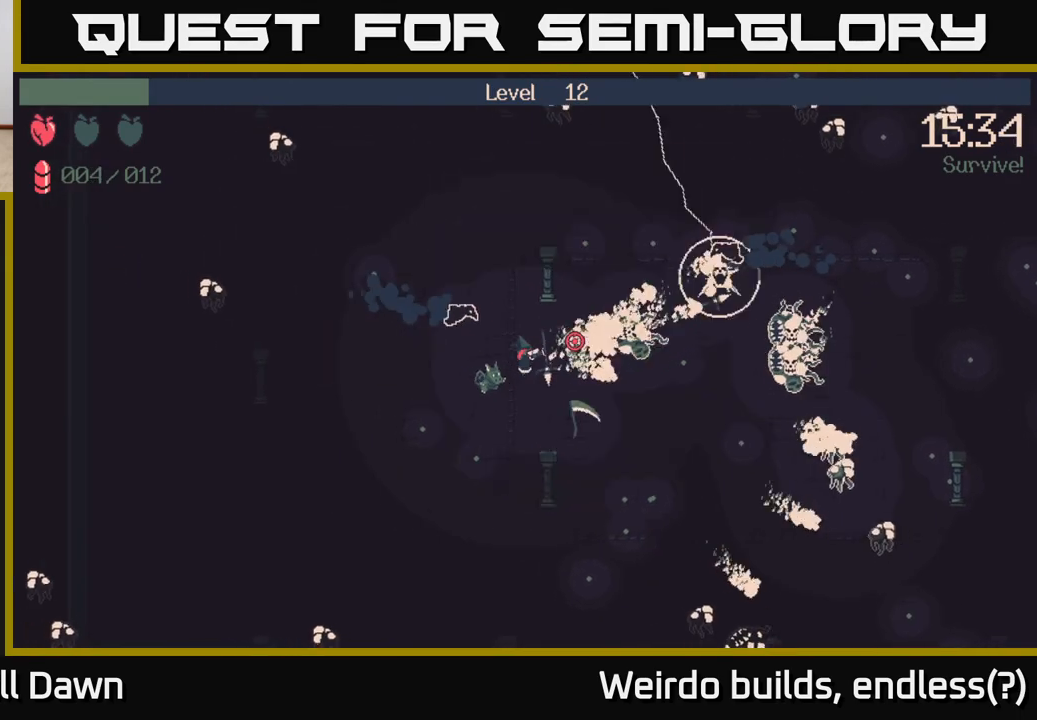
{"buttons": ["R2"], "left_stick": "down", "right_stick": "right", "events": [[233, "left_stick", "down-left"], [350, "left_stick", "down"]]}
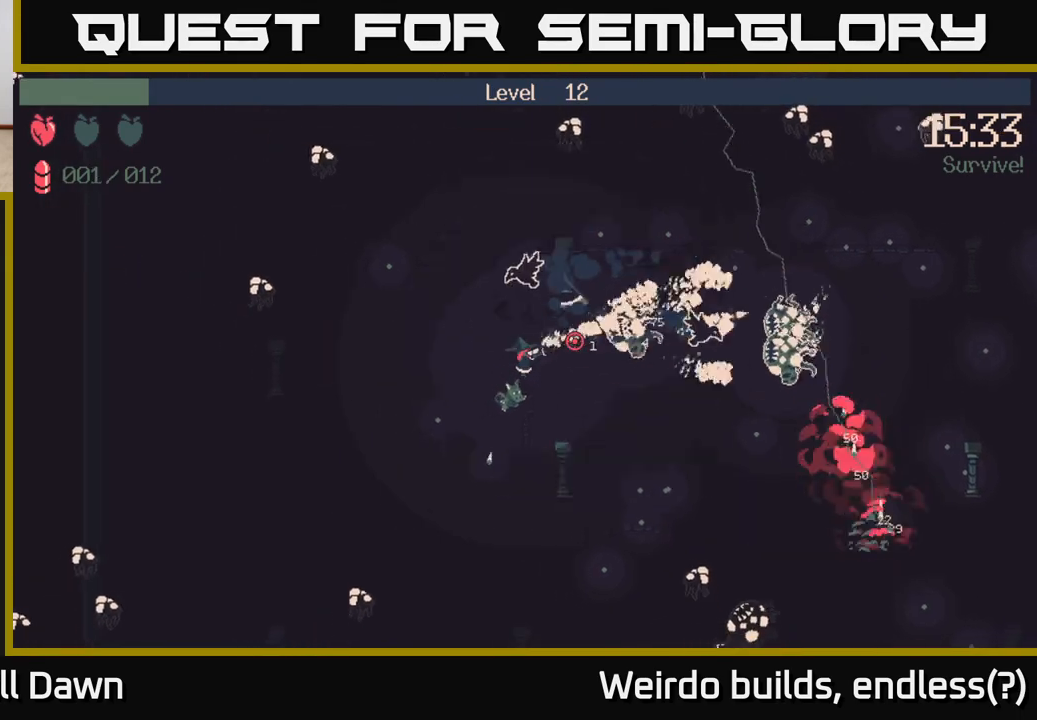
{"buttons": [], "left_stick": "down-right", "right_stick": "right", "events": [[333, "R2", "up"], [483, "left_stick", "down-right"]]}
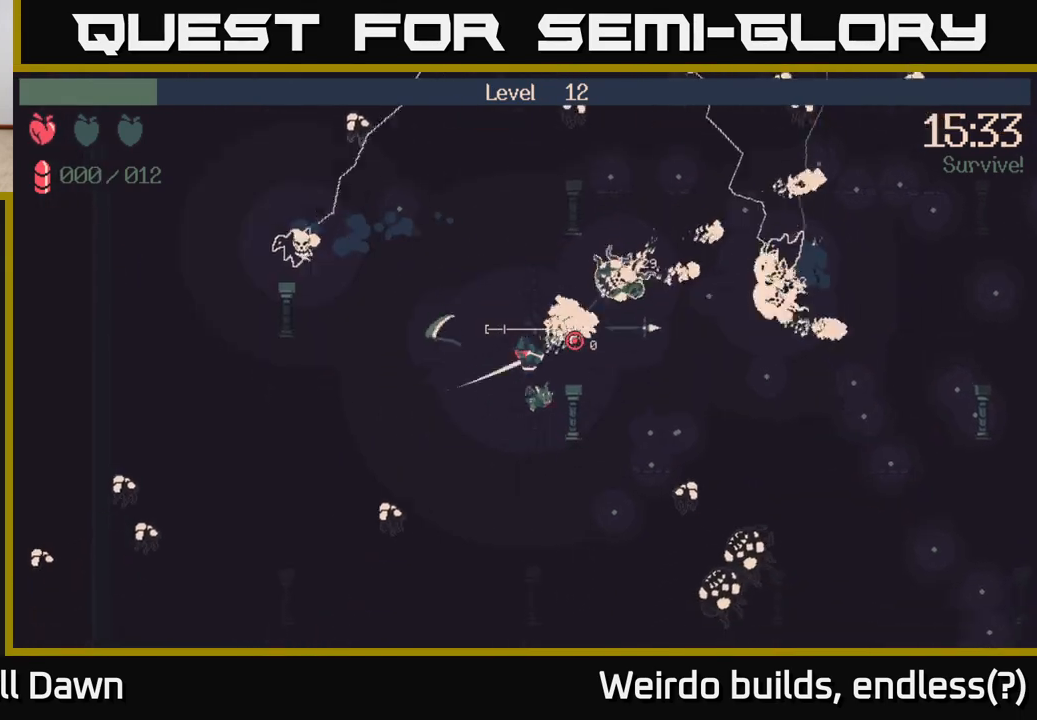
{"buttons": [], "left_stick": "down", "right_stick": "right", "events": [[167, "left_stick", "down"]]}
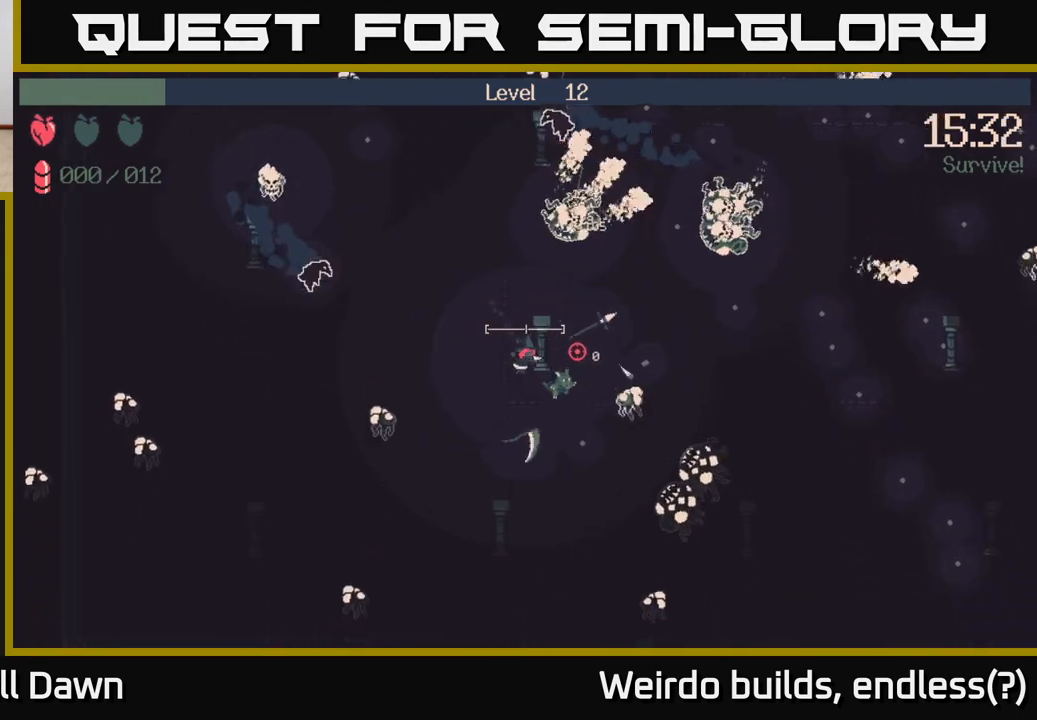
{"buttons": [], "left_stick": "down", "right_stick": "right", "events": []}
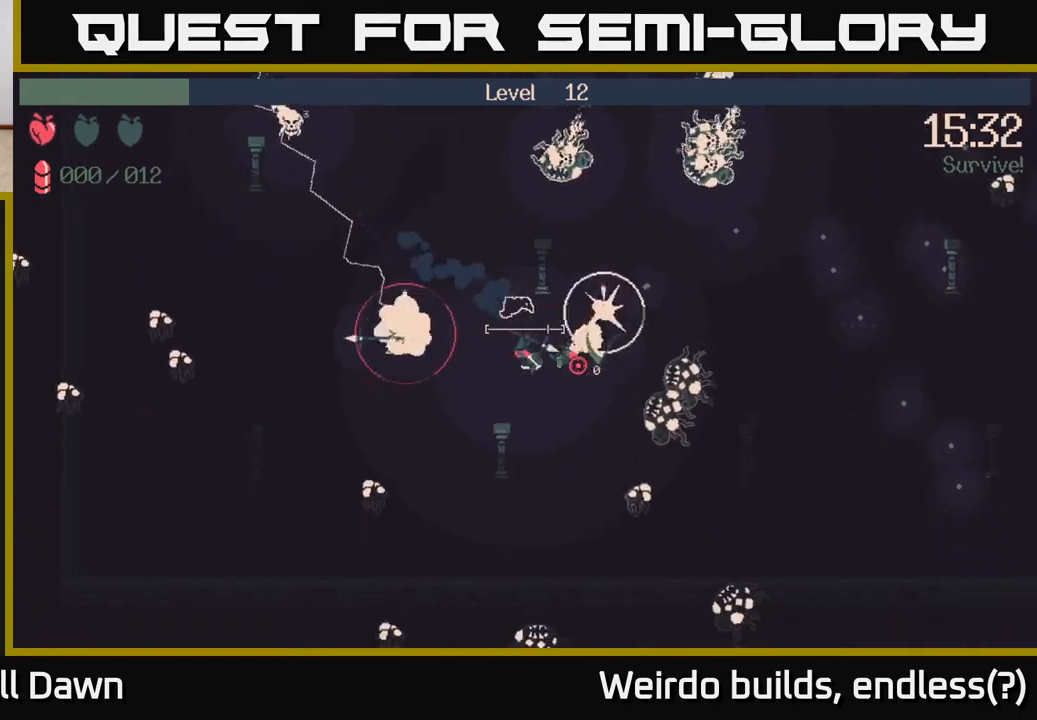
{"buttons": [], "left_stick": "up-right", "right_stick": "right", "events": [[17, "R2", "down"], [233, "left_stick", "down-right"], [333, "R2", "up"], [333, "left_stick", "right"], [467, "left_stick", "up-right"]]}
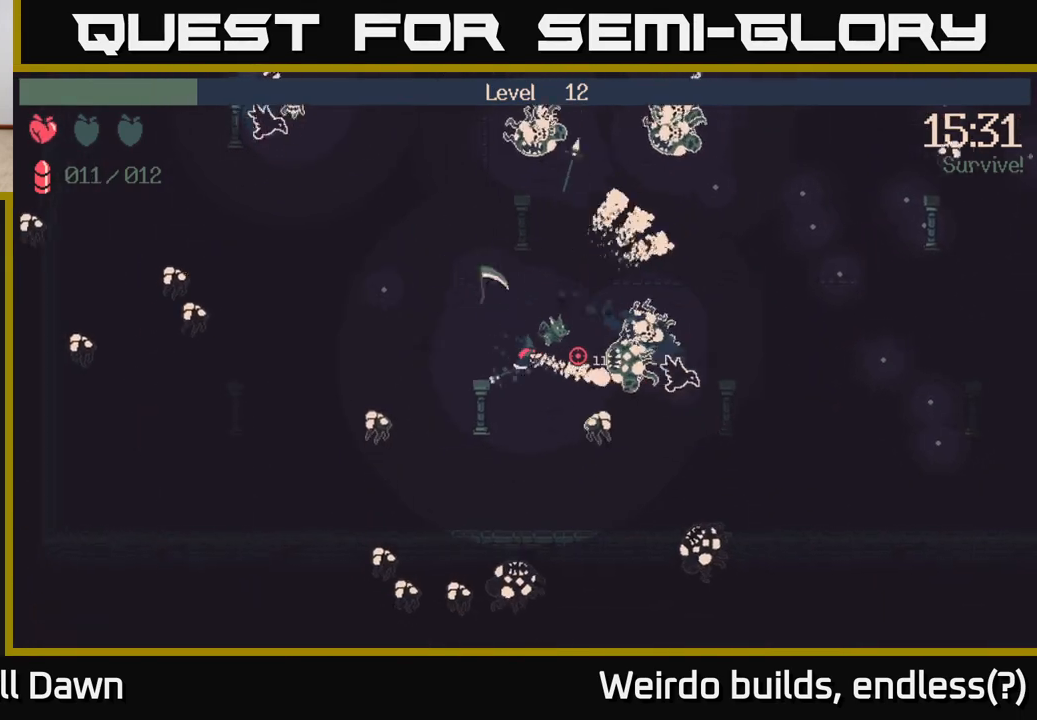
{"buttons": [], "left_stick": "left", "right_stick": "right", "events": [[350, "left_stick", "up-left"], [433, "left_stick", "left"]]}
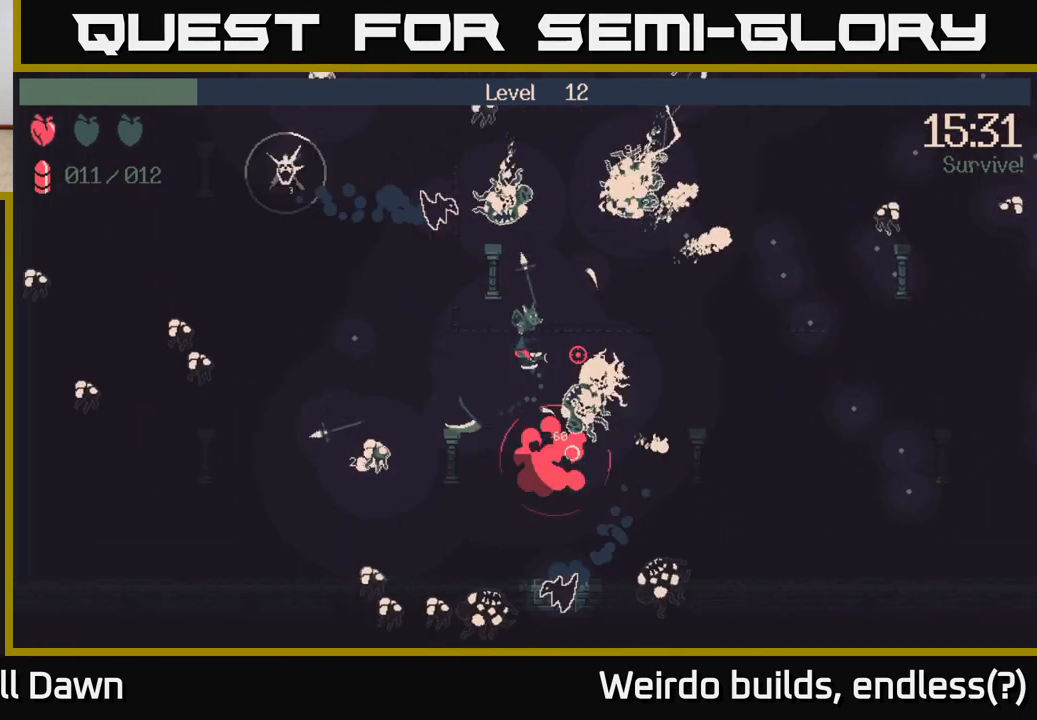
{"buttons": [], "left_stick": "up-left", "right_stick": "up-right", "events": [[433, "left_stick", "up-left"], [467, "right_stick", "up-right"]]}
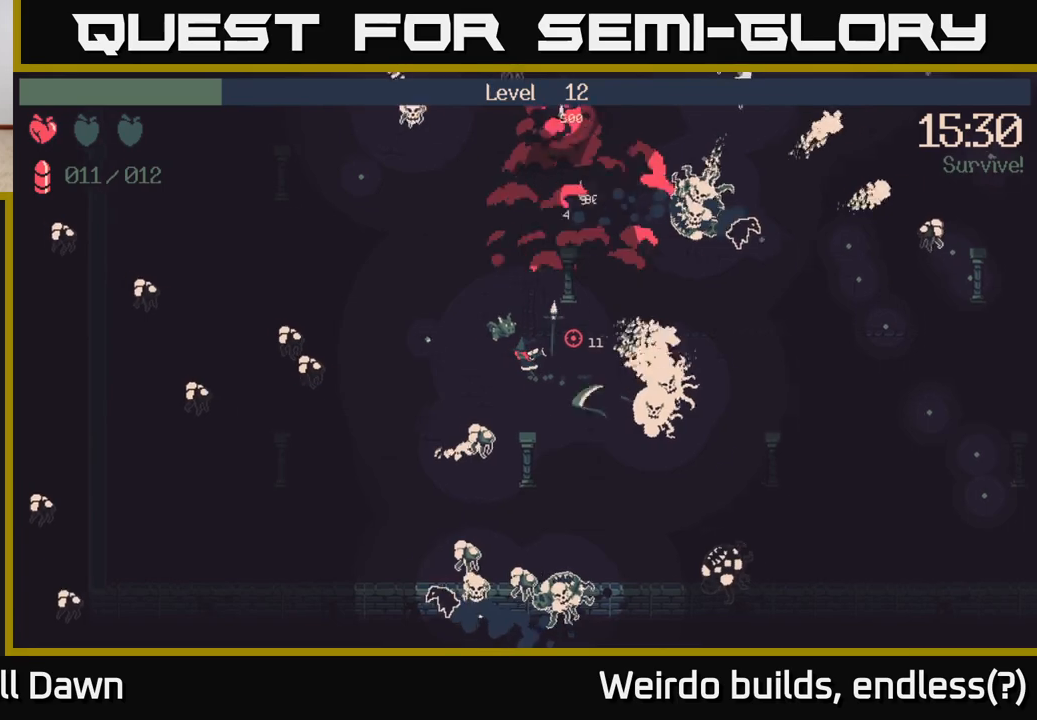
{"buttons": [], "left_stick": "up-right", "right_stick": "up-right", "events": [[450, "left_stick", "up-right"]]}
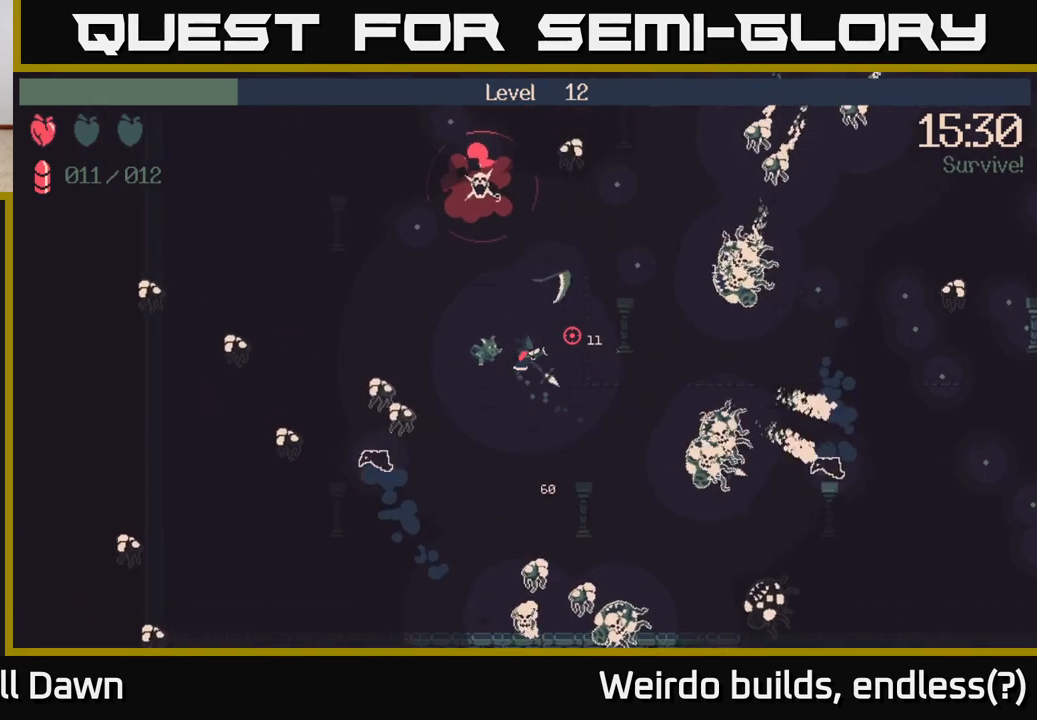
{"buttons": [], "left_stick": "right", "right_stick": "up-right", "events": [[333, "left_stick", "up-left"], [433, "left_stick", "right"]]}
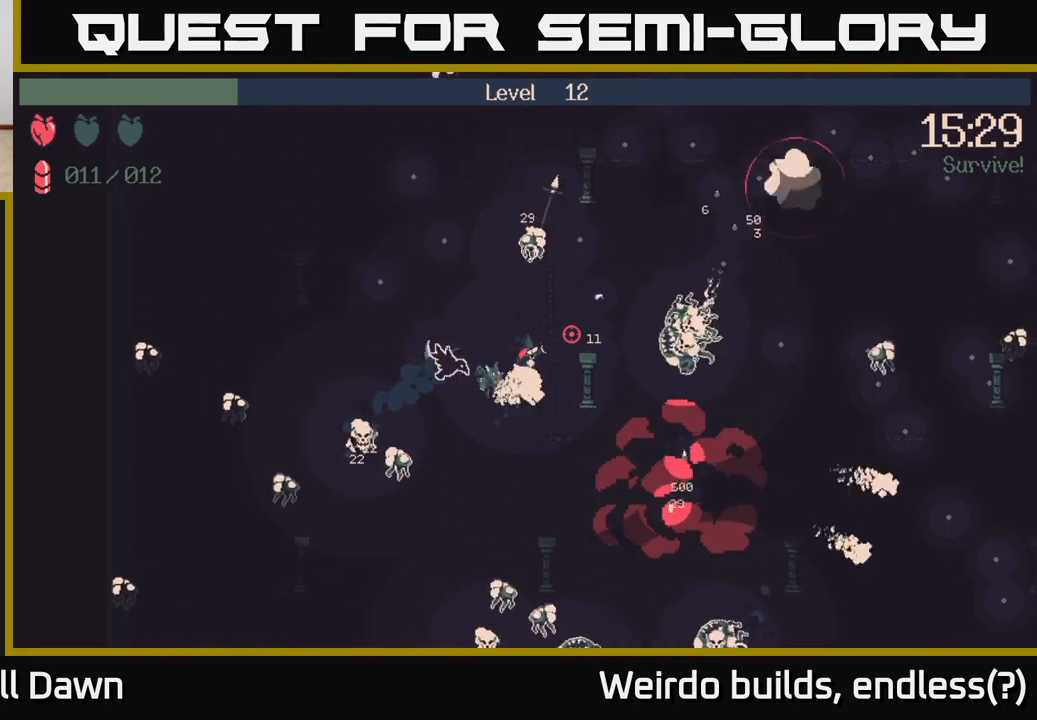
{"buttons": [], "left_stick": "up", "right_stick": "up-right", "events": [[433, "left_stick", "up"]]}
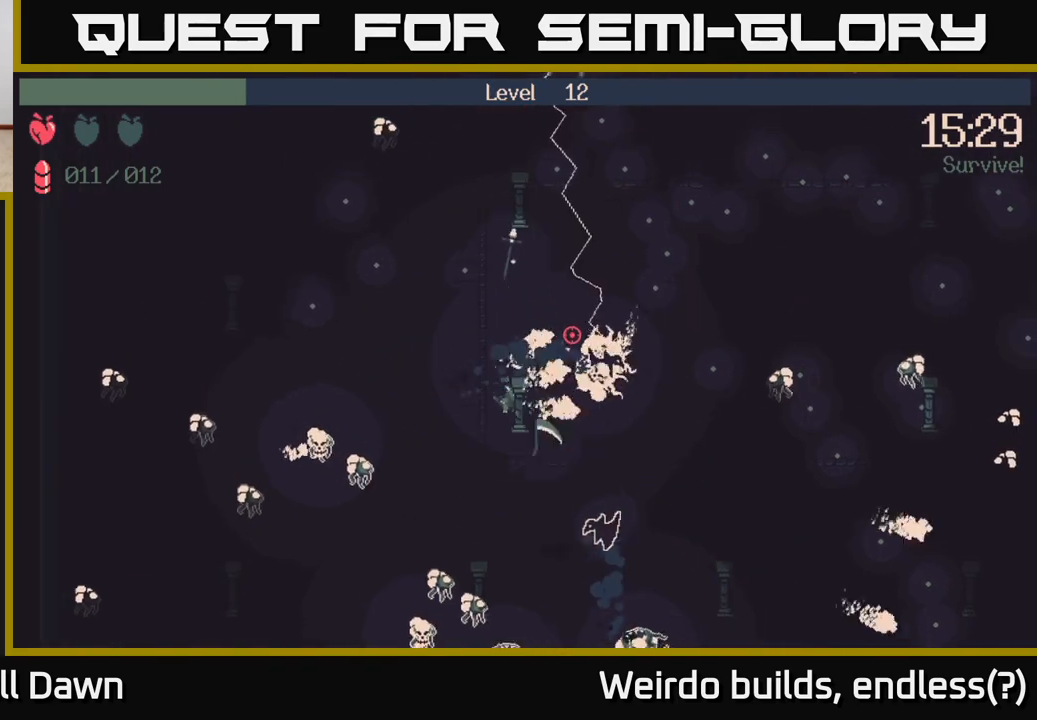
{"buttons": [], "left_stick": "up-left", "right_stick": "up-right", "events": [[17, "left_stick", "up-left"]]}
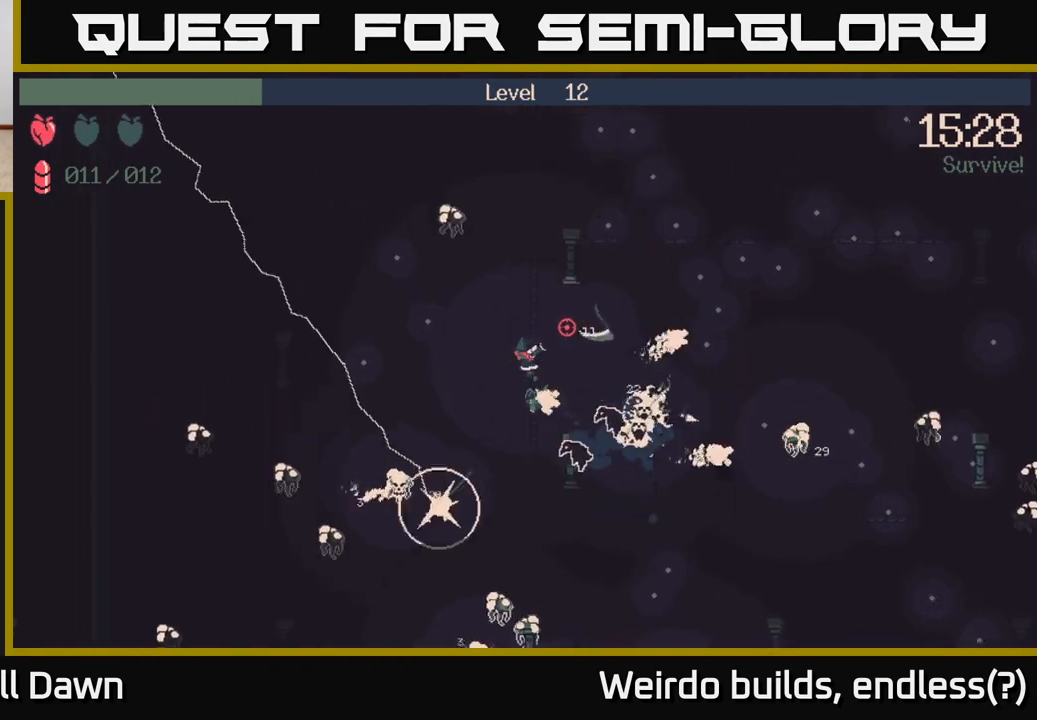
{"buttons": ["R2"], "left_stick": "down-right", "right_stick": "up-left", "events": [[250, "R2", "down"], [250, "right_stick", "up-left"], [283, "left_stick", "up-right"], [433, "left_stick", "down-right"]]}